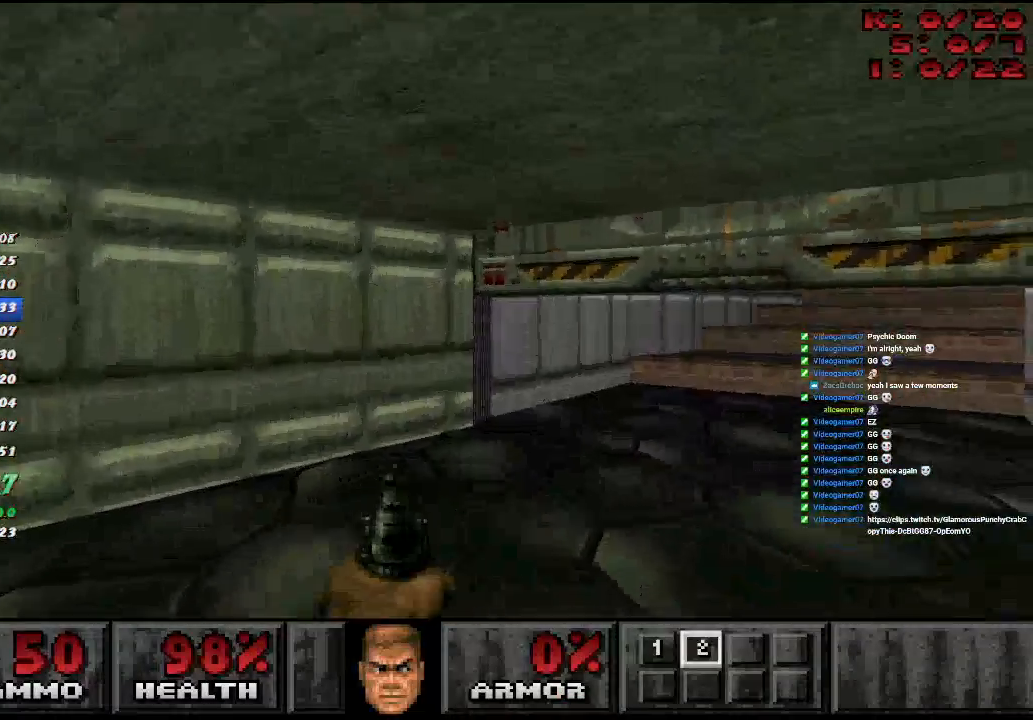
Gameplay with keyboard and mouse; each line is a JSON object with the keys and mouse buttons held at the frame after it. "events" lists presses ("down") and releases ("up") of "a", "ctrl", "d", "e", "f", "q", "r", "s", "shift", "space", "tab", "w", "mouse_left", "mouse_wheel", "mouse_right", "mouse_mb4" and "mouse_mb5" between this image and that frame as [ms after this image, input, new state], when the widget could be followed in between. "mouse_left", "mouse_wheel", "mouse_right", "mouse_mb4", "mouse_mb5" = the "left", "wheel", "right", "mb4", "mb5" buttons of the "mouse" list. No other keys are recorded. "wheel" means that the mouse wheel is clicked or scrolled. Mouse movement is not recorded.
{"keys": ["d", "w"], "mouse": [], "events": []}
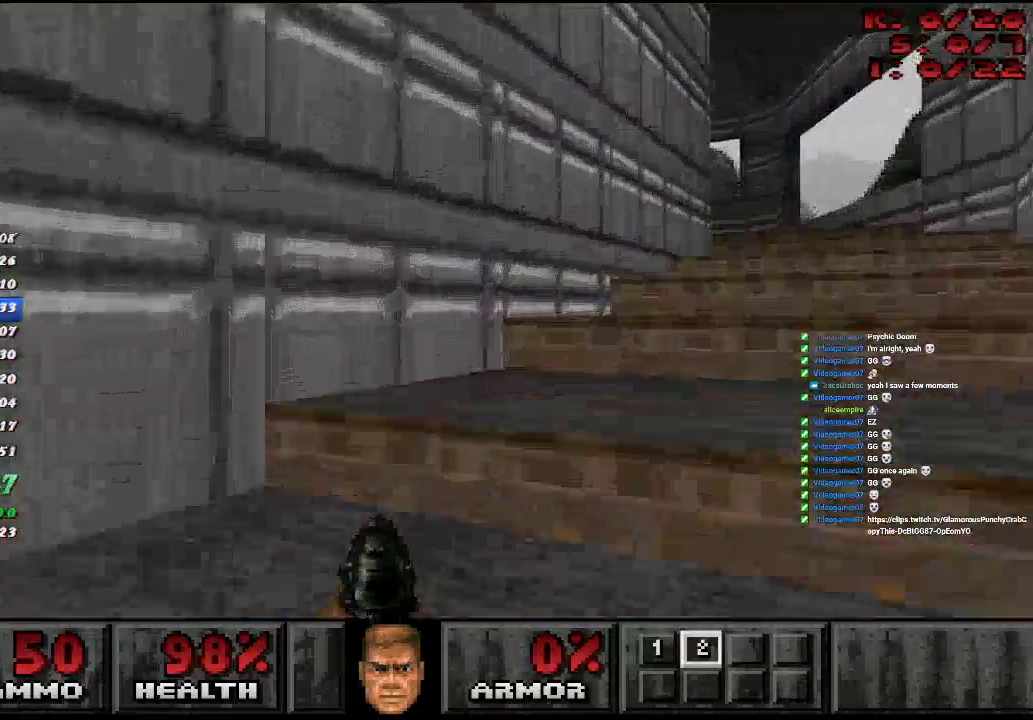
{"keys": ["d", "w"], "mouse": [], "events": []}
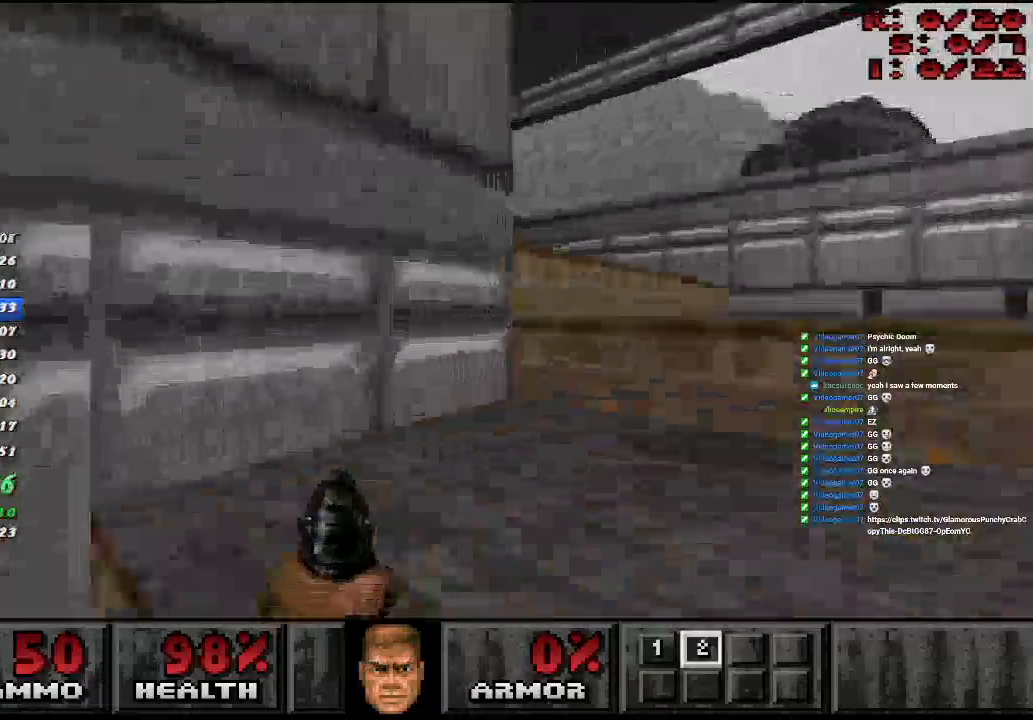
{"keys": ["d", "w"], "mouse": [], "events": []}
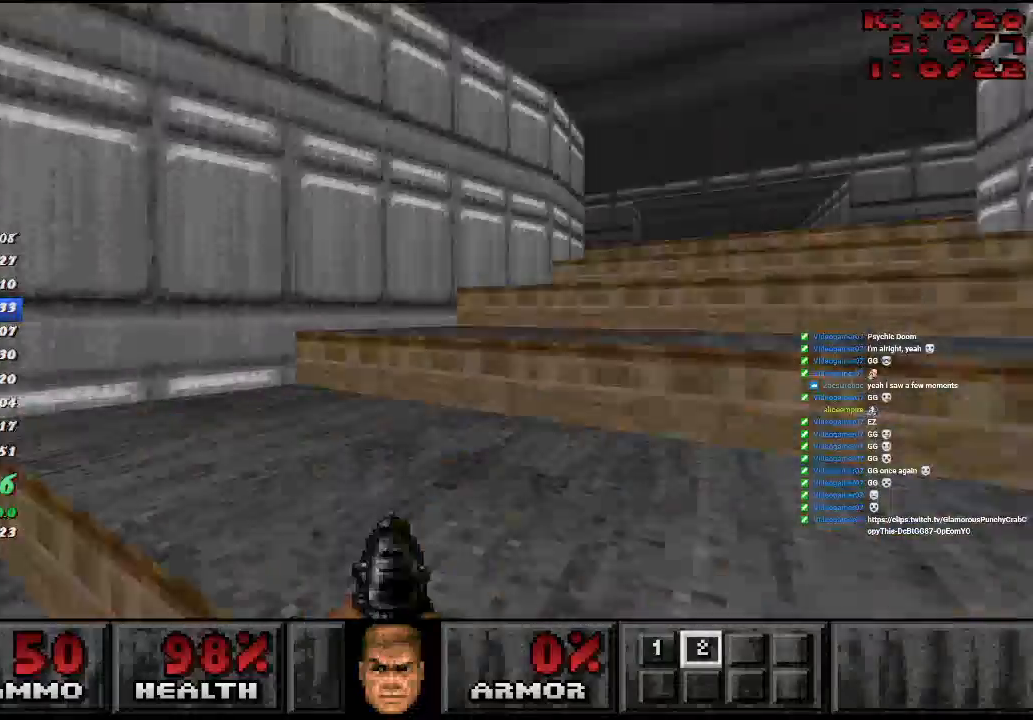
{"keys": ["a", "w"], "mouse": [], "events": [[317, "a", "down"], [433, "d", "up"]]}
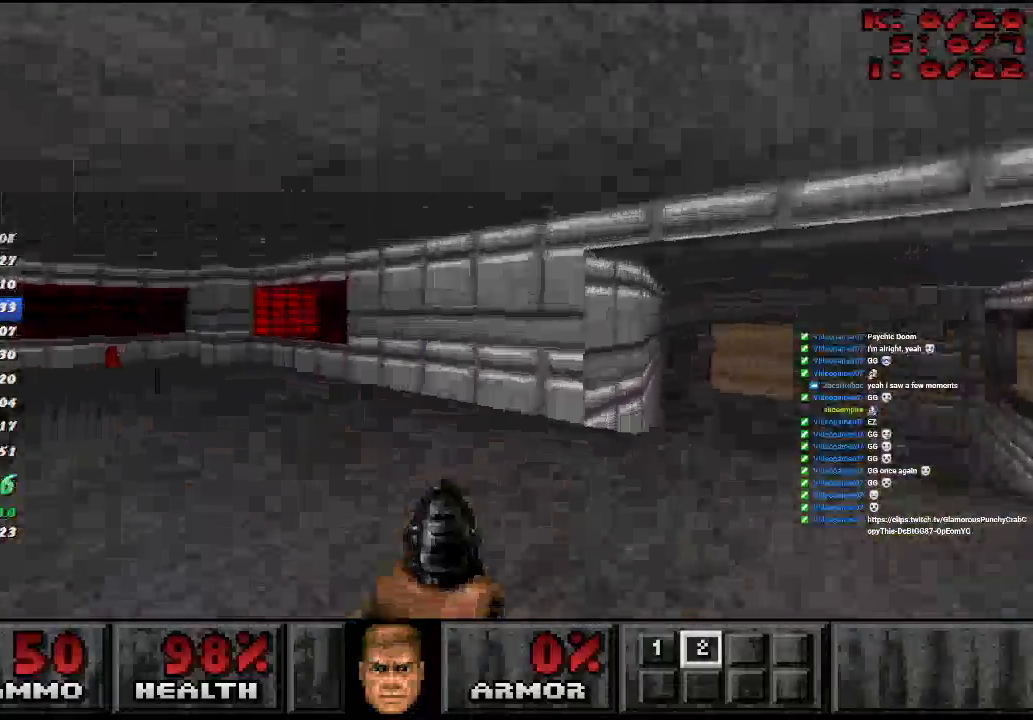
{"keys": ["a", "w"], "mouse": [], "events": []}
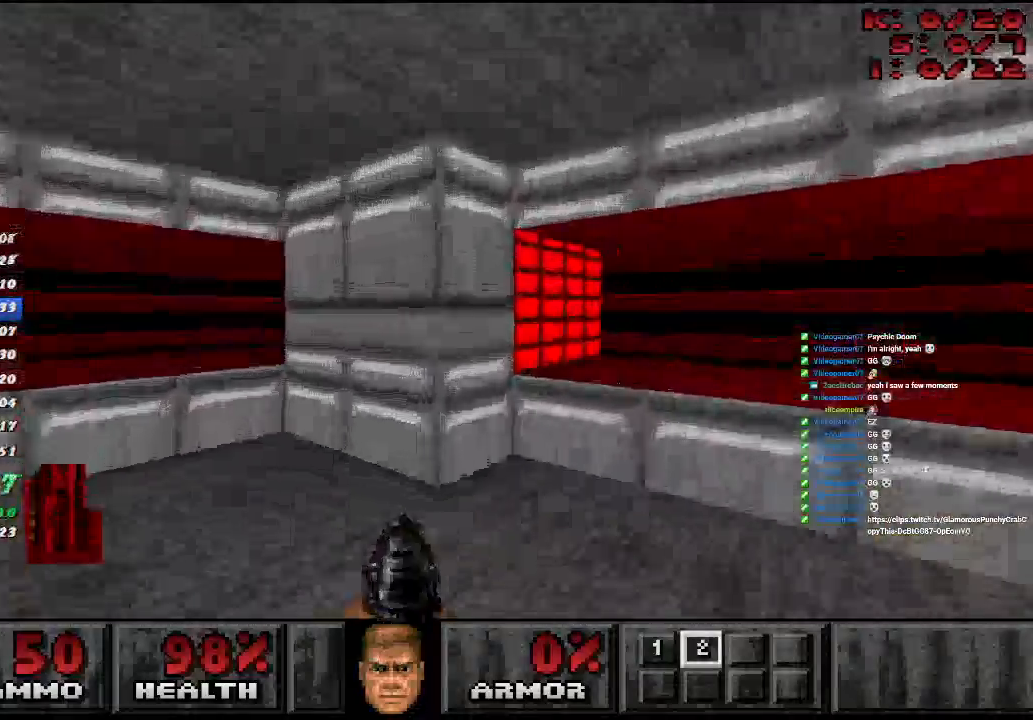
{"keys": ["d", "s"], "mouse": [], "events": [[50, "d", "down"], [50, "w", "up"], [67, "a", "up"], [83, "s", "down"]]}
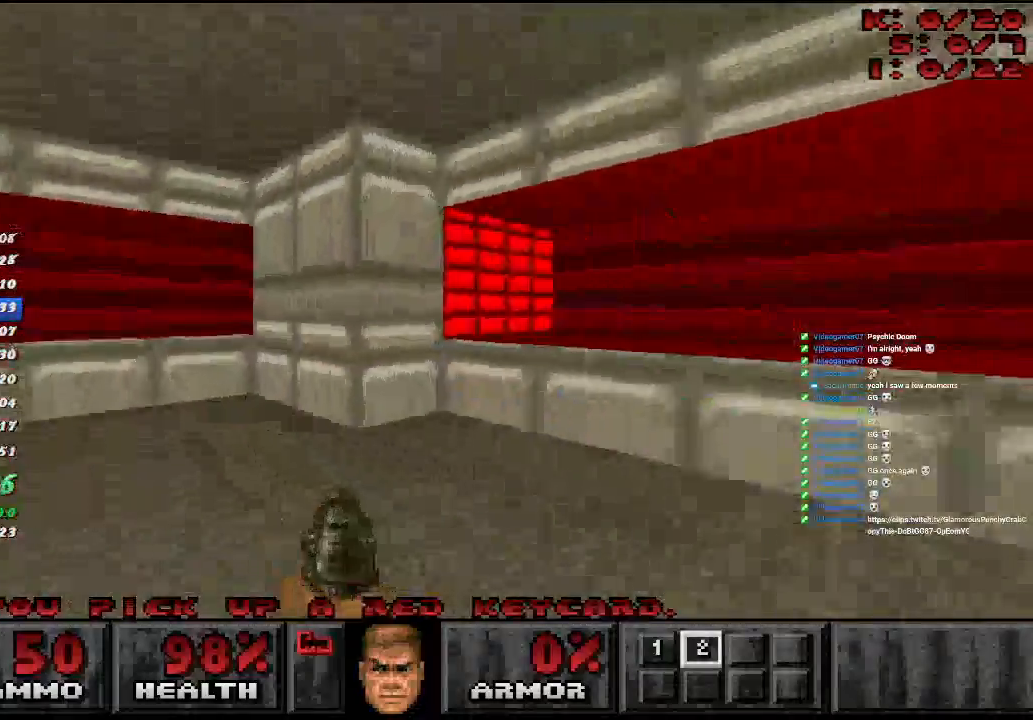
{"keys": ["a", "w"], "mouse": [], "events": [[250, "a", "down"], [283, "d", "up"], [300, "s", "up"], [333, "w", "down"]]}
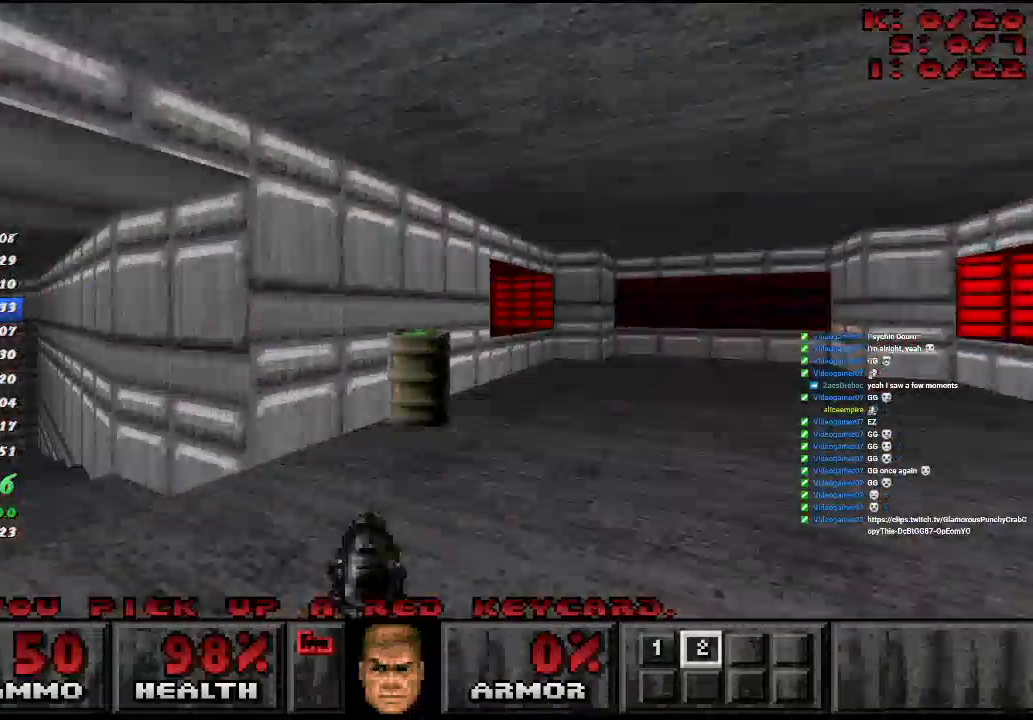
{"keys": ["a", "w"], "mouse": [], "events": []}
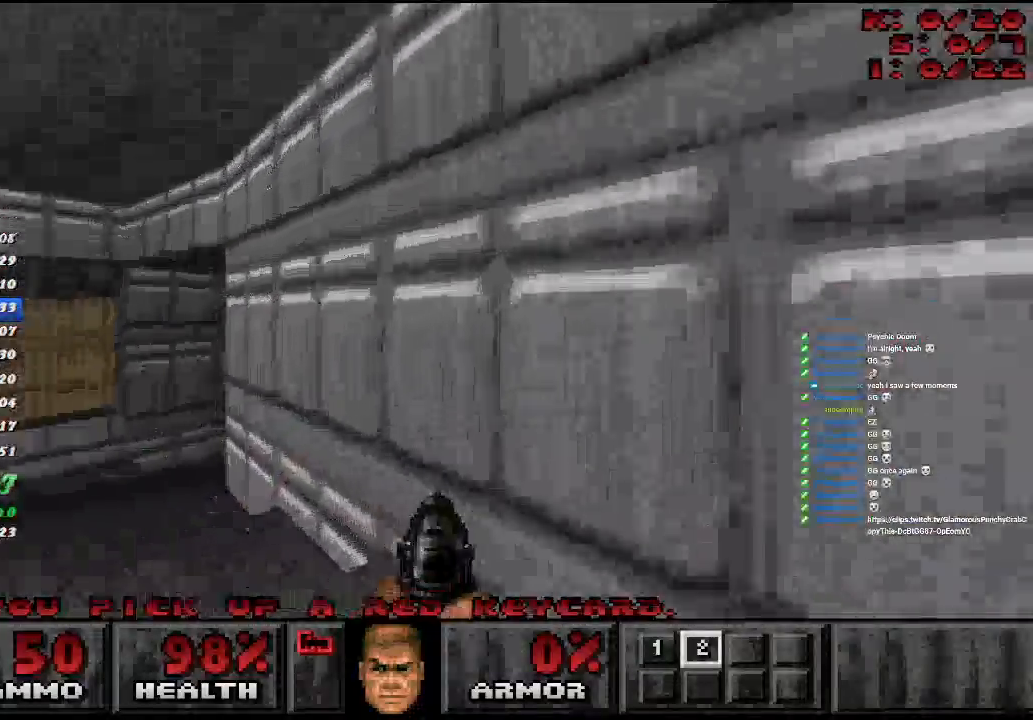
{"keys": ["d", "w"], "mouse": [], "events": [[267, "d", "down"], [283, "a", "up"]]}
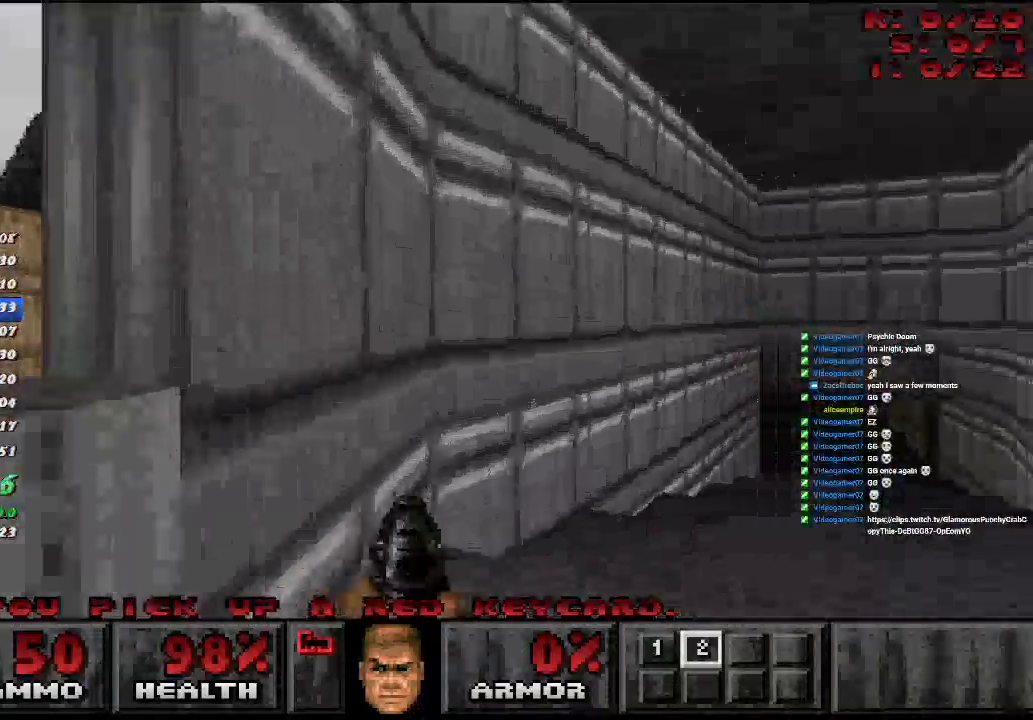
{"keys": ["d", "w"], "mouse": [], "events": []}
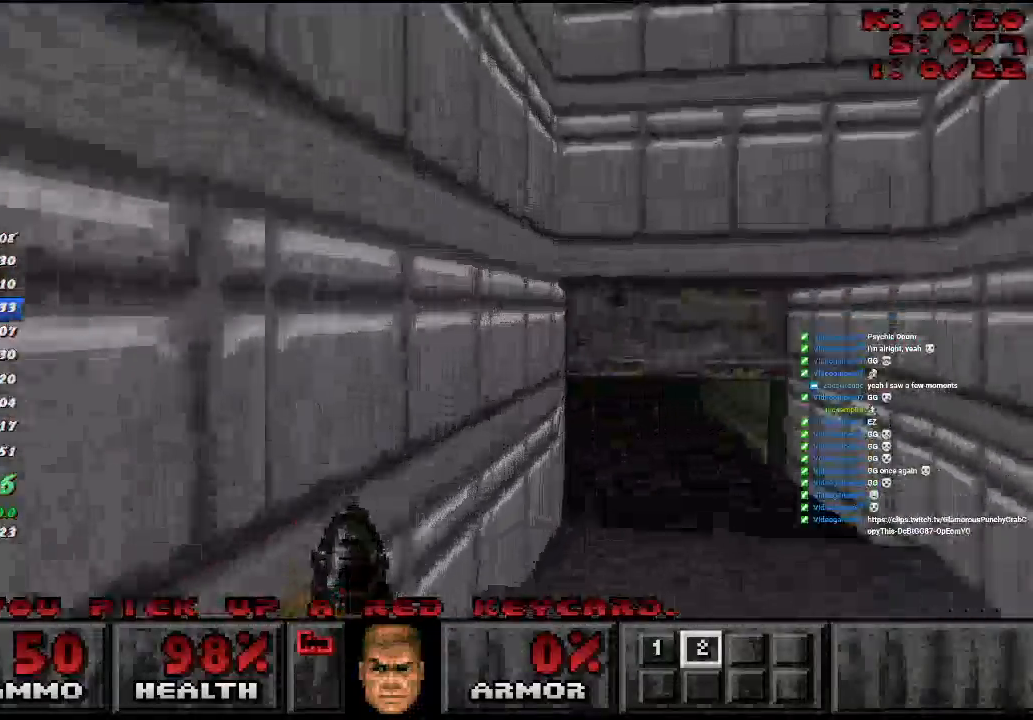
{"keys": ["d", "s"], "mouse": [], "events": [[333, "w", "up"], [383, "s", "down"], [400, "mouse_right", "down"], [483, "mouse_right", "up"]]}
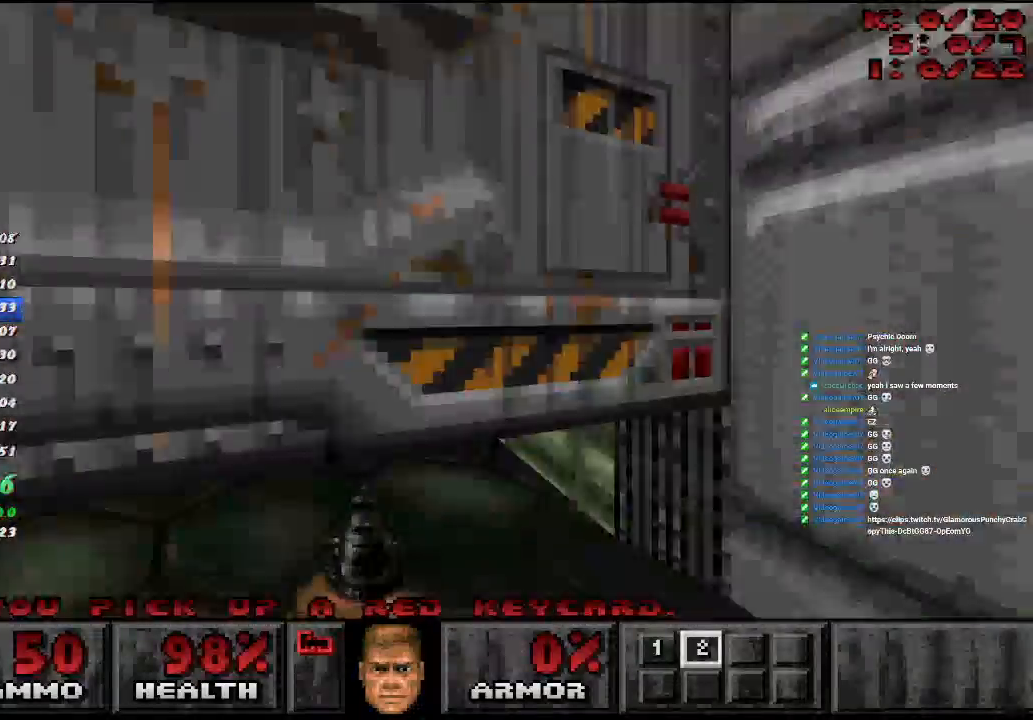
{"keys": ["a", "w"], "mouse": [], "events": [[17, "d", "up"], [33, "s", "up"], [183, "w", "down"], [200, "a", "down"]]}
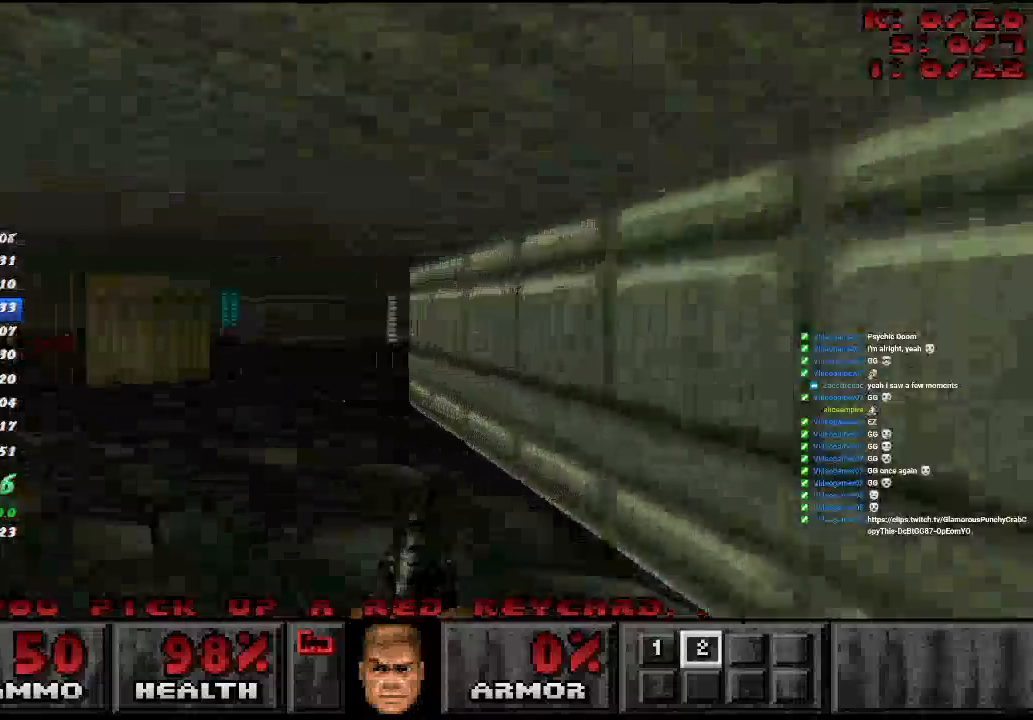
{"keys": ["a", "w"], "mouse": [], "events": []}
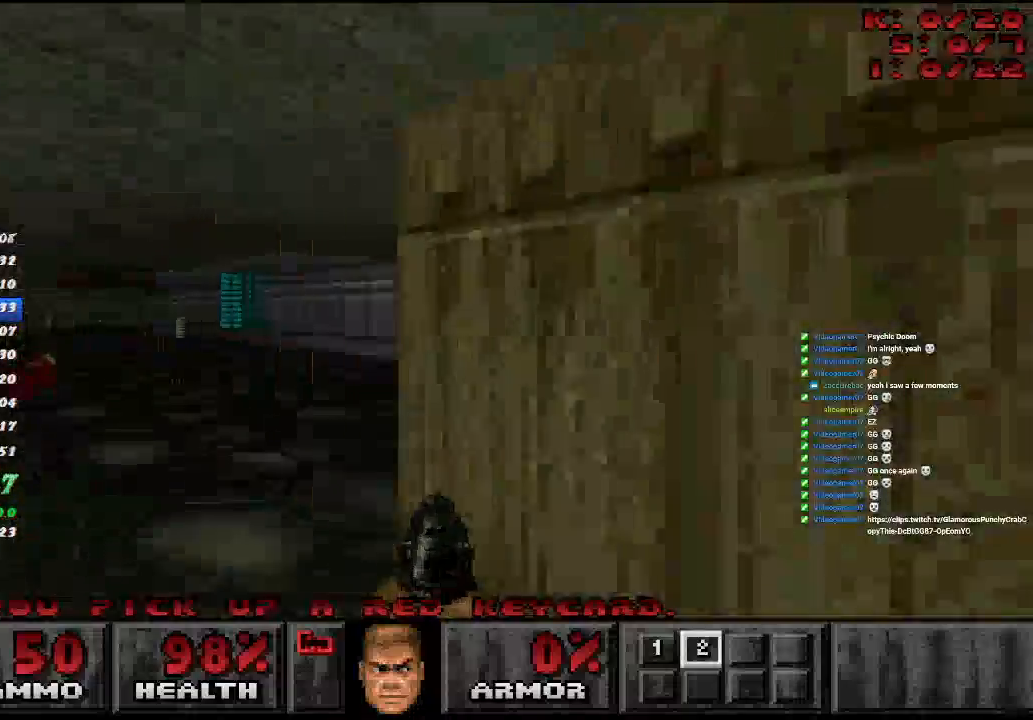
{"keys": ["a", "w"], "mouse": [], "events": []}
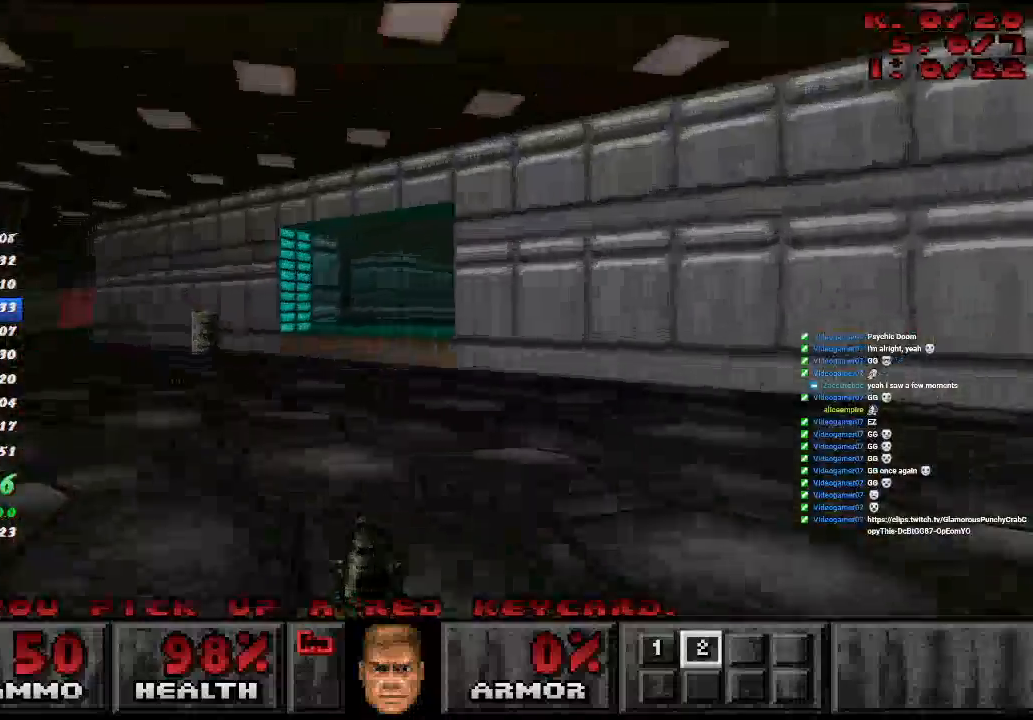
{"keys": ["a", "w"], "mouse": [], "events": []}
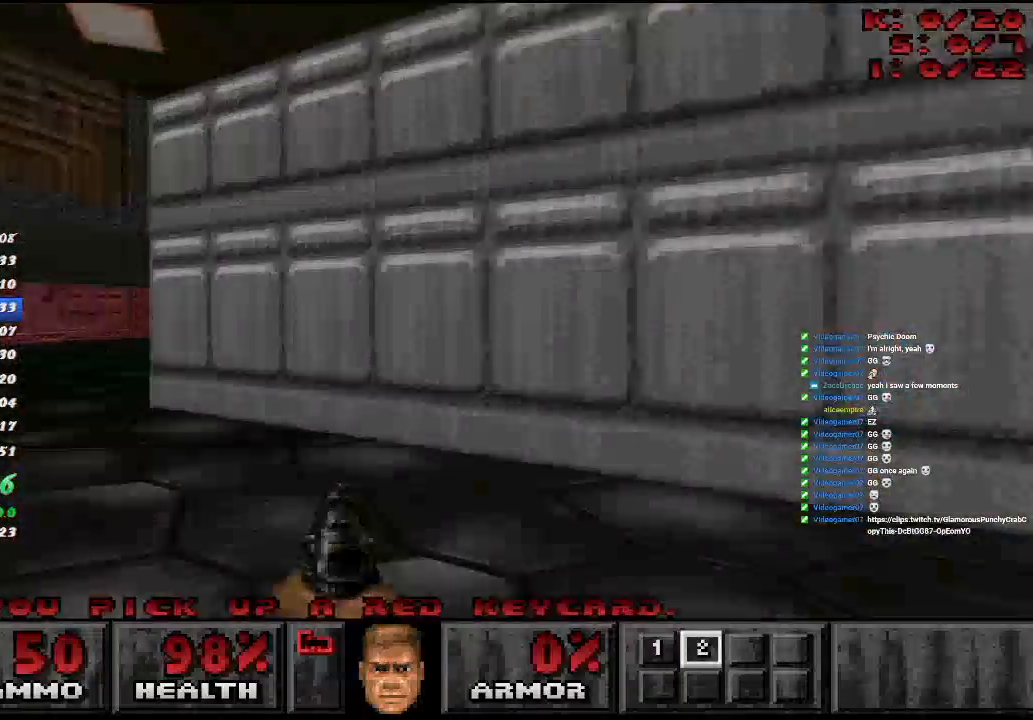
{"keys": ["a", "w"], "mouse": [], "events": []}
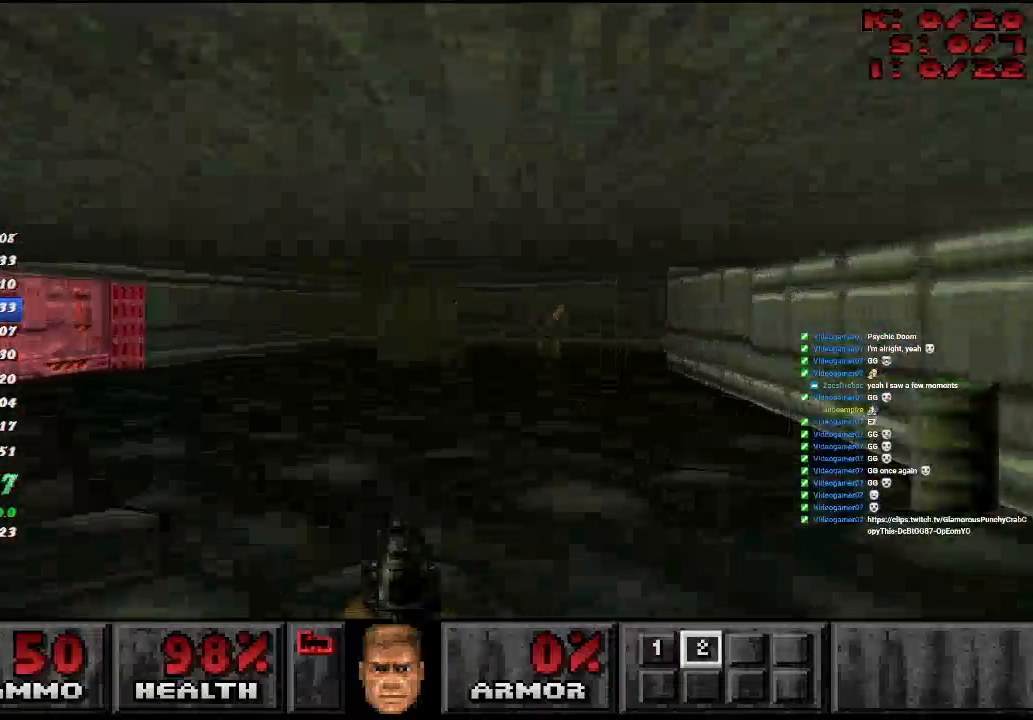
{"keys": ["d", "s"], "mouse": ["right"], "events": [[450, "d", "down"], [450, "w", "up"], [467, "mouse_right", "down"], [483, "a", "up"], [483, "s", "down"]]}
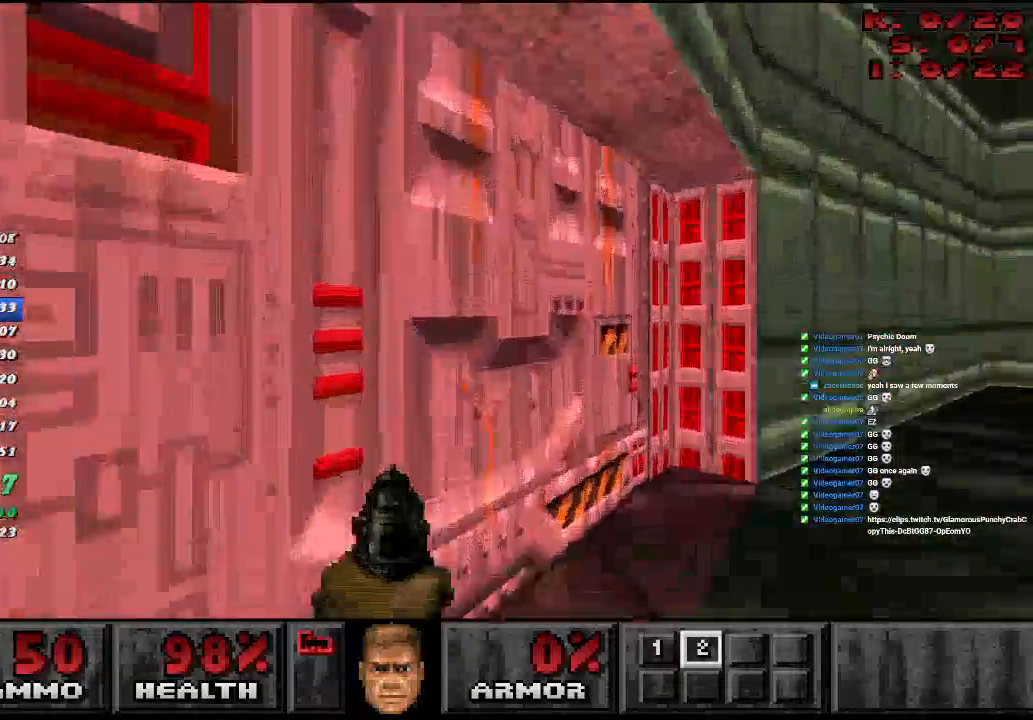
{"keys": ["a", "w"], "mouse": [], "events": [[67, "mouse_right", "up"], [233, "s", "up"], [283, "d", "up"], [350, "a", "down"], [350, "w", "down"]]}
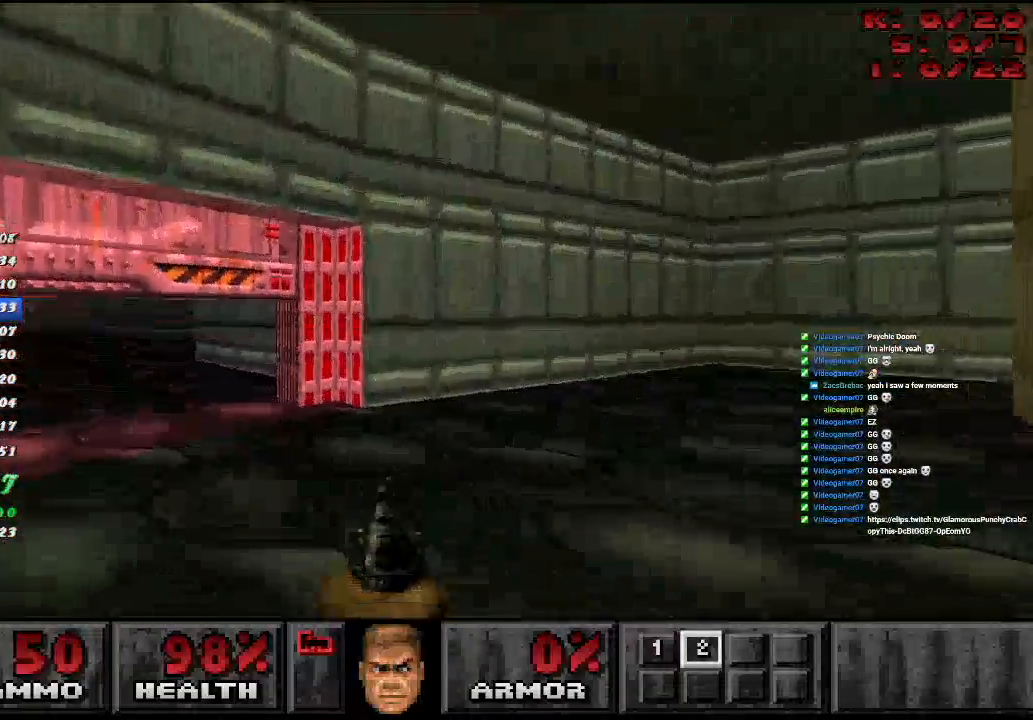
{"keys": ["a", "w"], "mouse": [], "events": []}
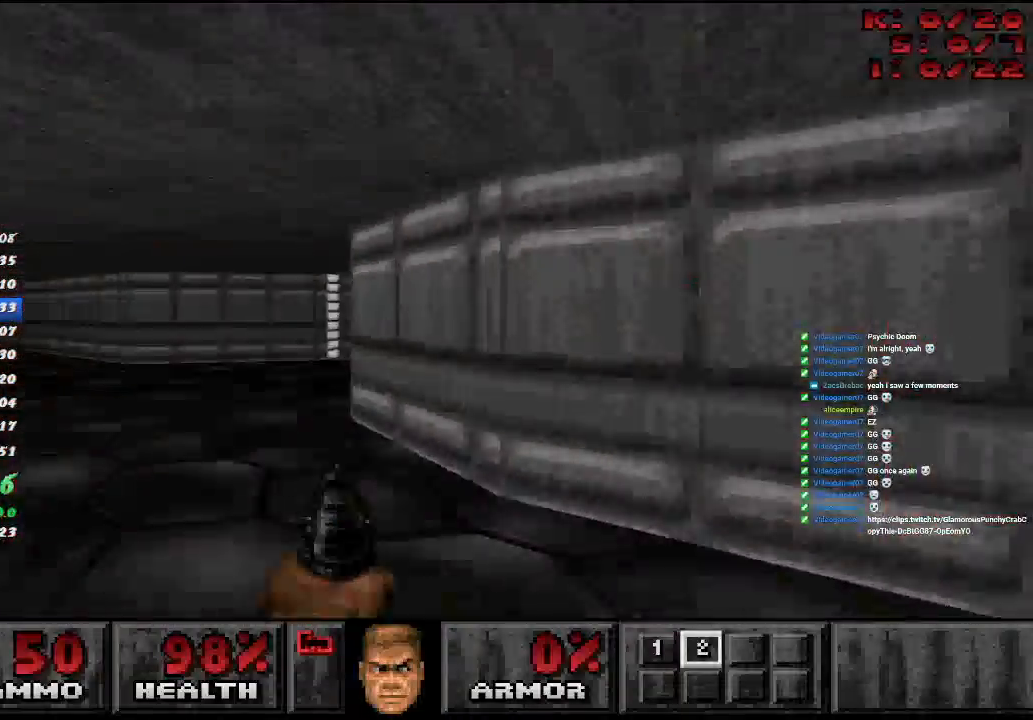
{"keys": ["a", "w"], "mouse": [], "events": []}
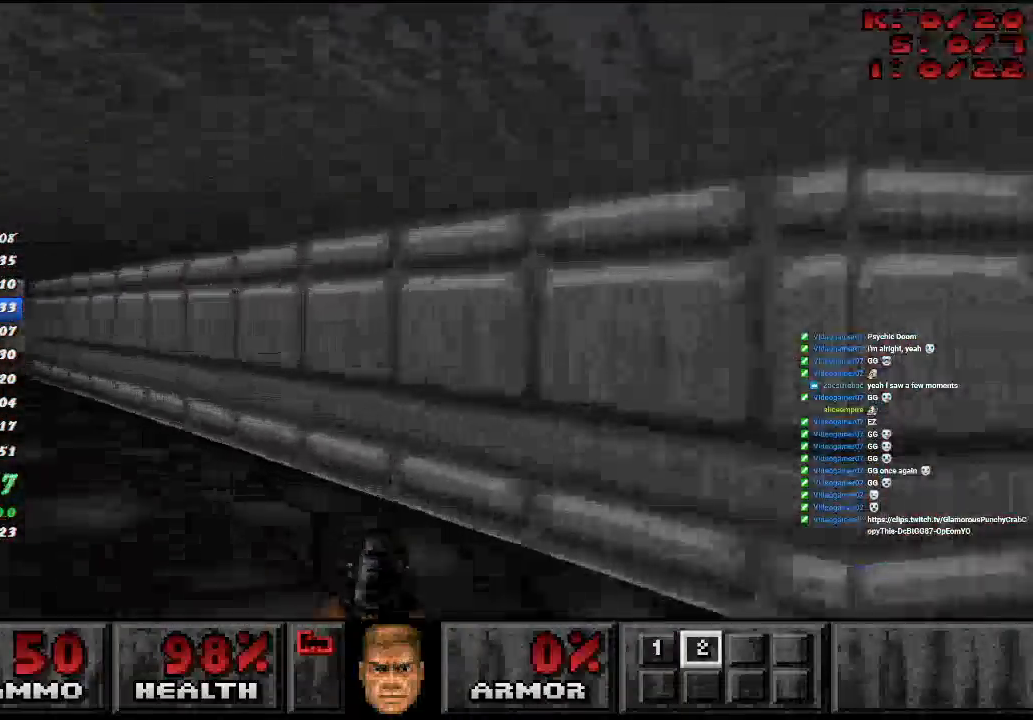
{"keys": ["a", "w"], "mouse": [], "events": []}
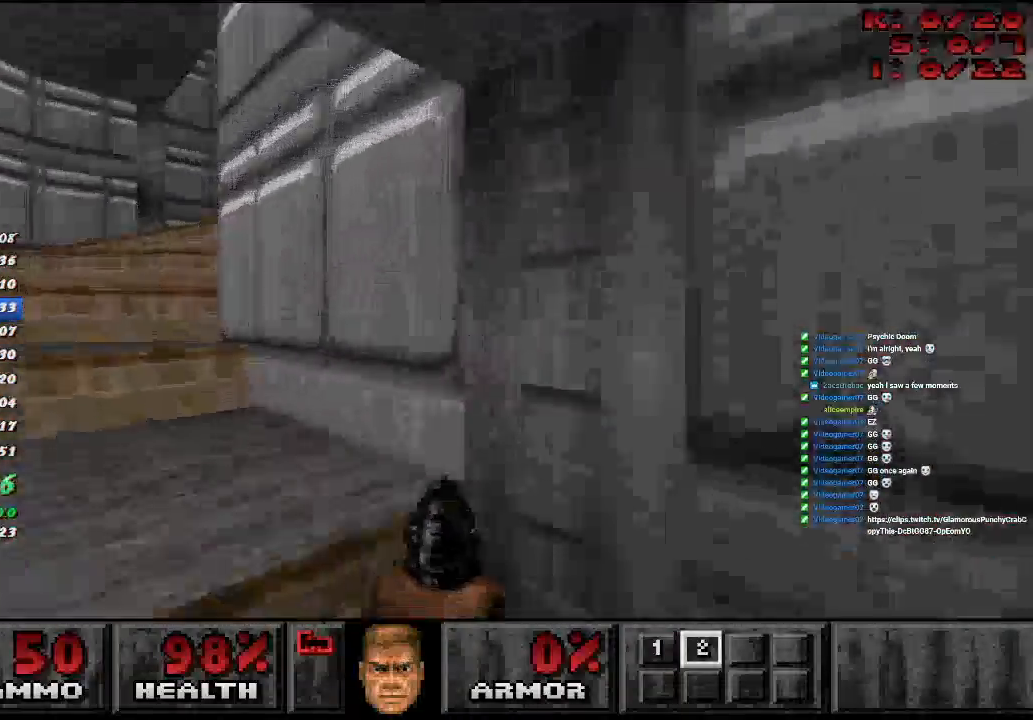
{"keys": ["d", "w"], "mouse": [], "events": [[233, "d", "down"], [300, "a", "up"]]}
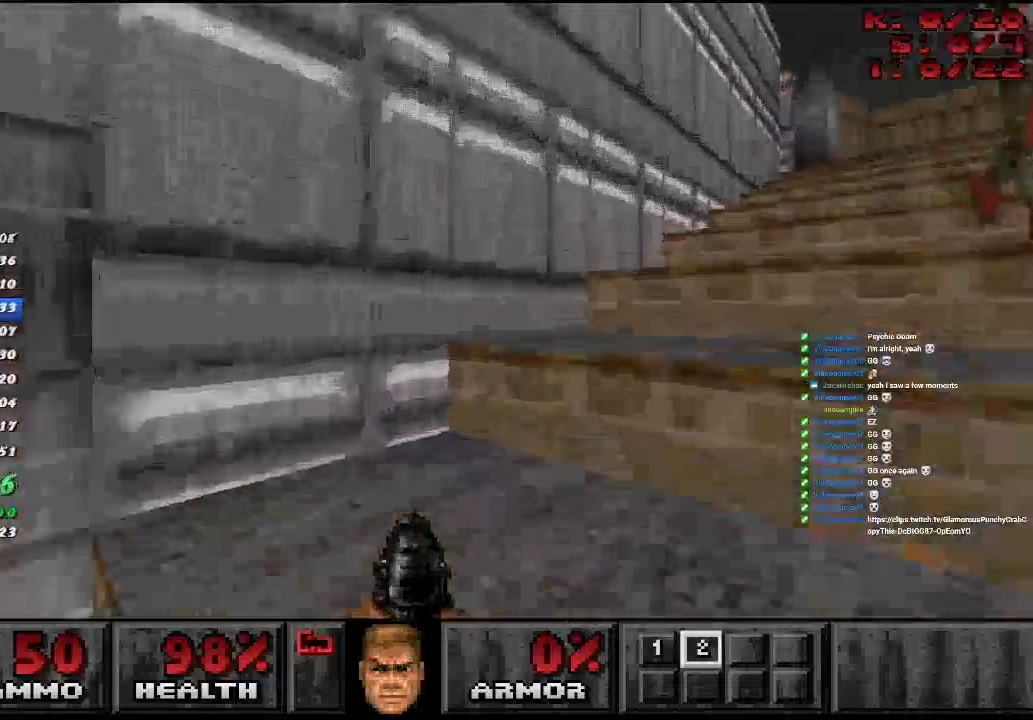
{"keys": ["d", "w"], "mouse": [], "events": []}
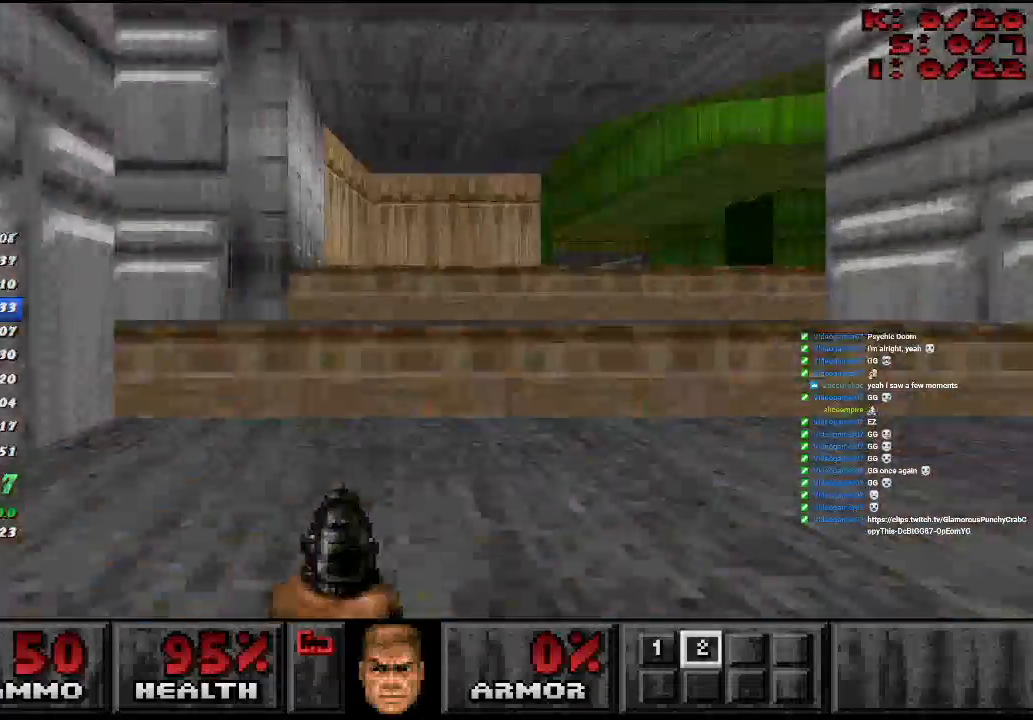
{"keys": ["d", "w"], "mouse": [], "events": []}
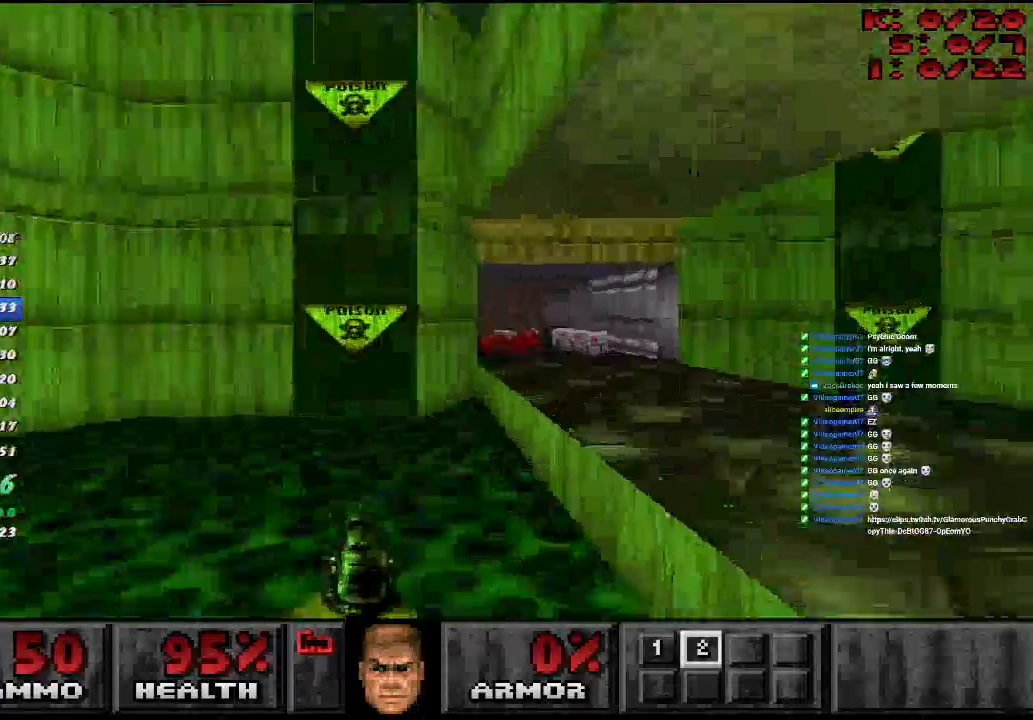
{"keys": ["a", "w"], "mouse": [], "events": [[83, "a", "down"], [183, "d", "up"]]}
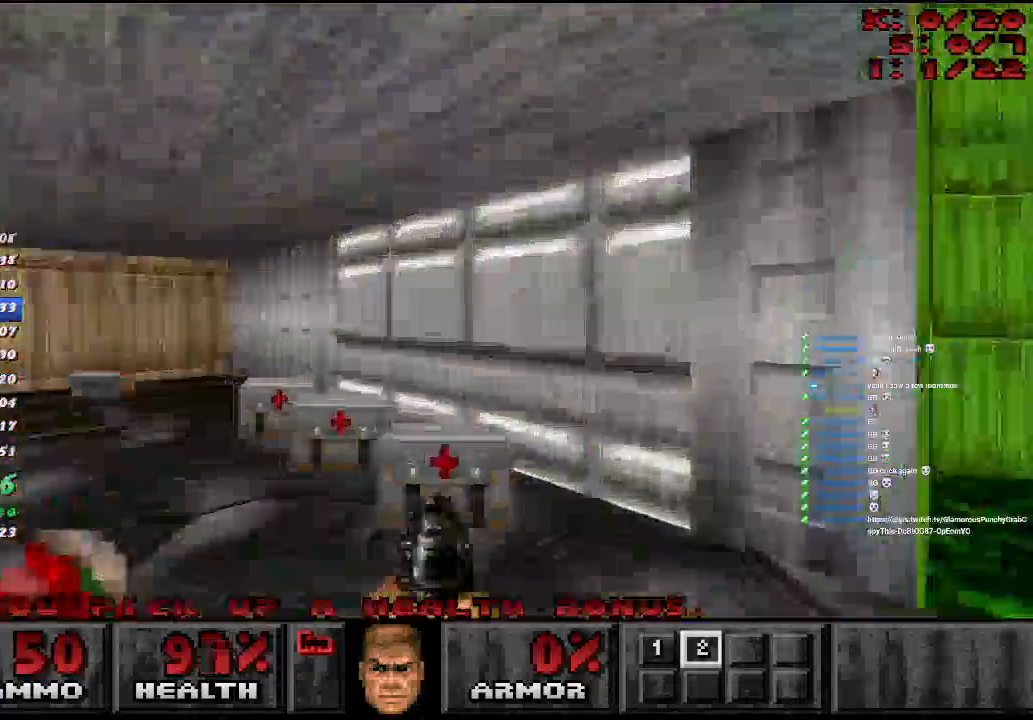
{"keys": ["d", "s"], "mouse": [], "events": [[200, "d", "down"], [250, "a", "up"], [333, "w", "up"], [400, "s", "down"]]}
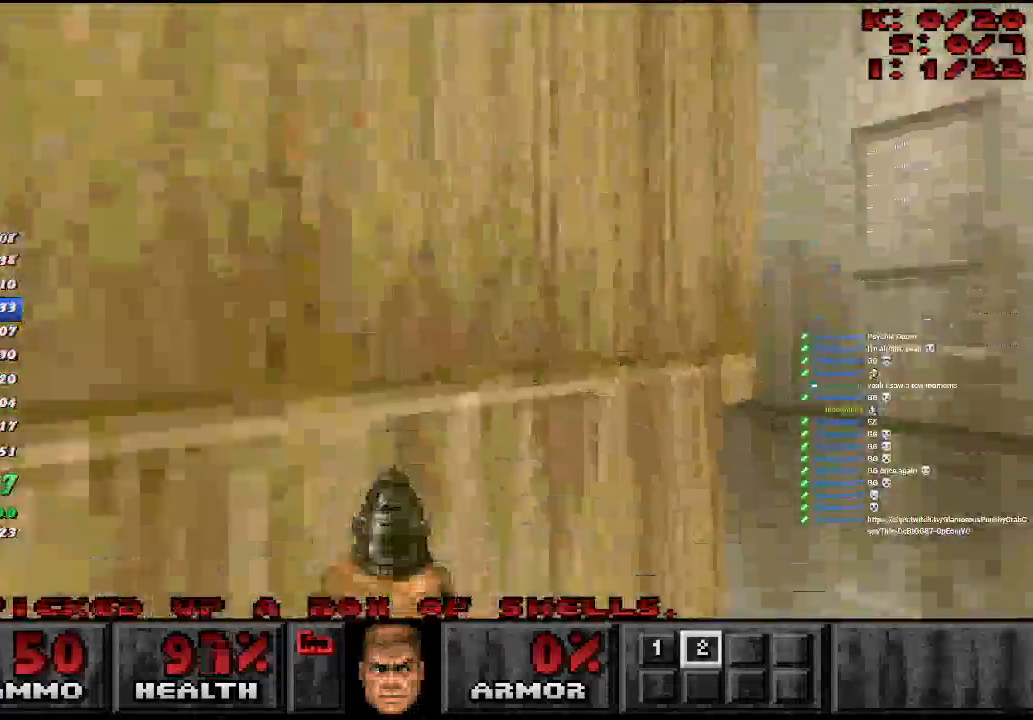
{"keys": [], "mouse": [], "events": [[183, "s", "up"], [283, "d", "up"]]}
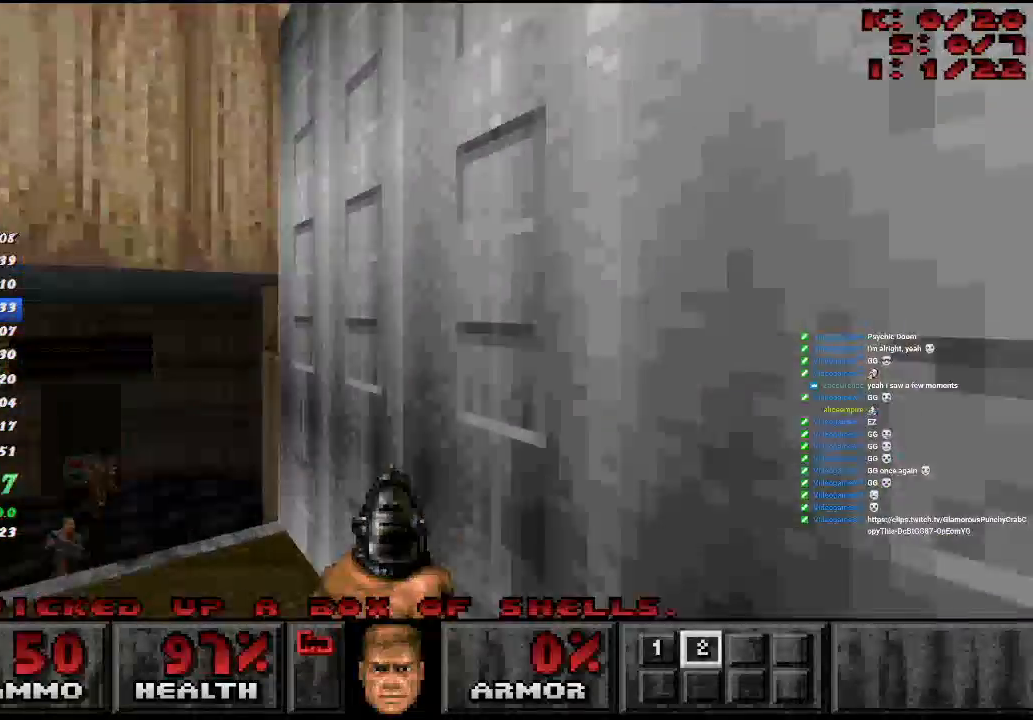
{"keys": ["a", "w"], "mouse": [], "events": [[50, "w", "down"], [67, "a", "down"]]}
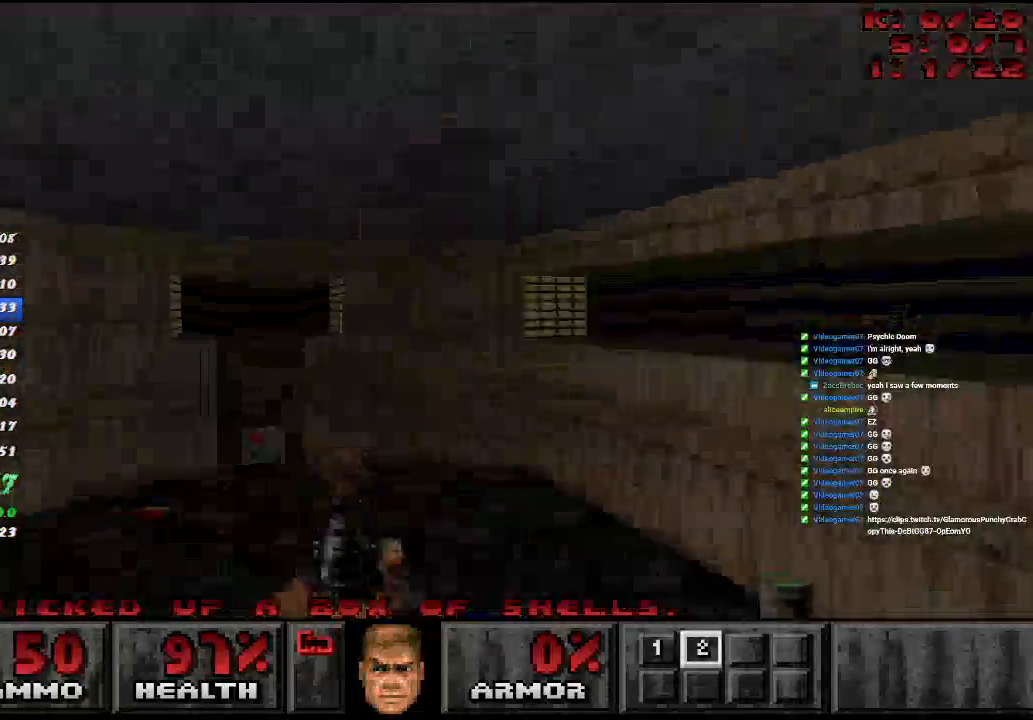
{"keys": ["d", "w"], "mouse": [], "events": [[167, "d", "down"], [250, "a", "up"]]}